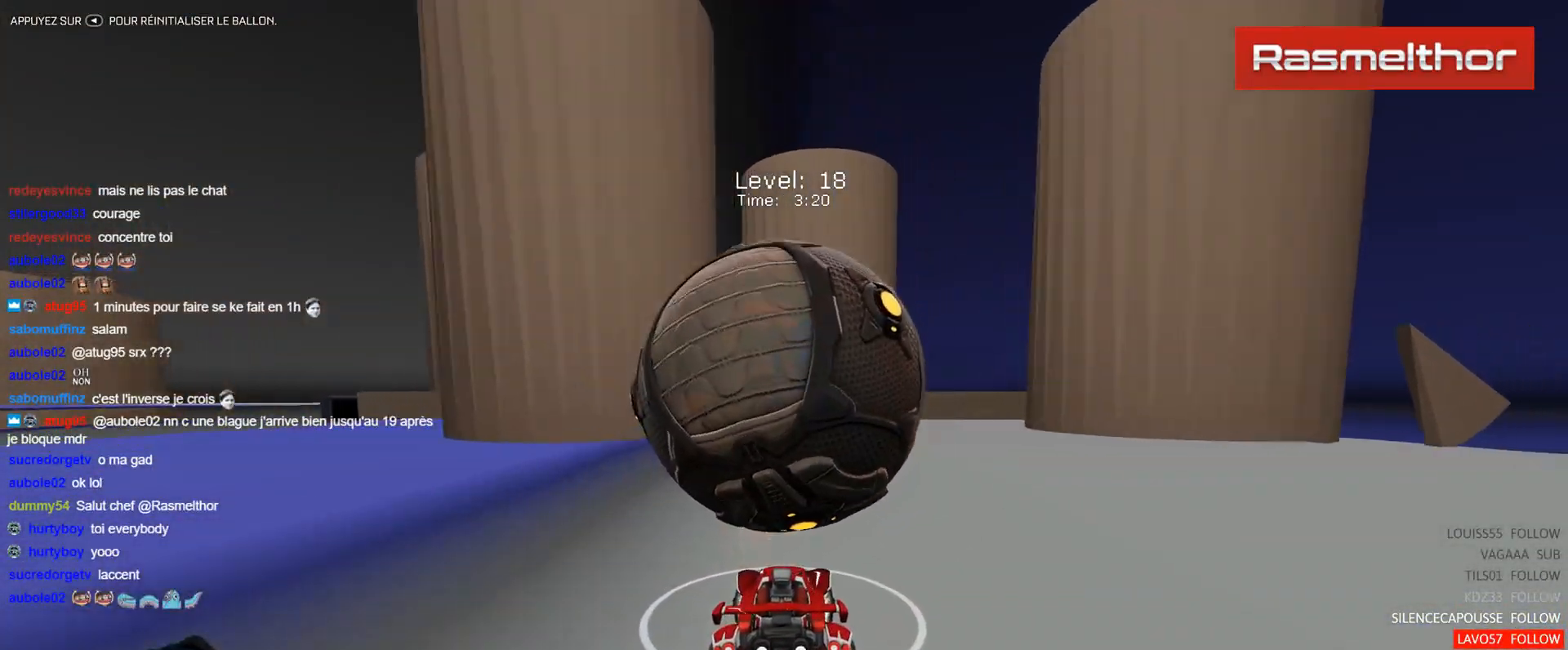
Gameplay with a controller (Xbox layout); each line is a JSON object with the inputs held at the frame after it. "events" lists button and stick changes between this image and that frame as [ms after this image, input, new state], when the widget could be followed in between. Not read: right_stick.
{"buttons": ["R2"], "left_stick": "center", "events": [[317, "B", "down"], [417, "B", "up"]]}
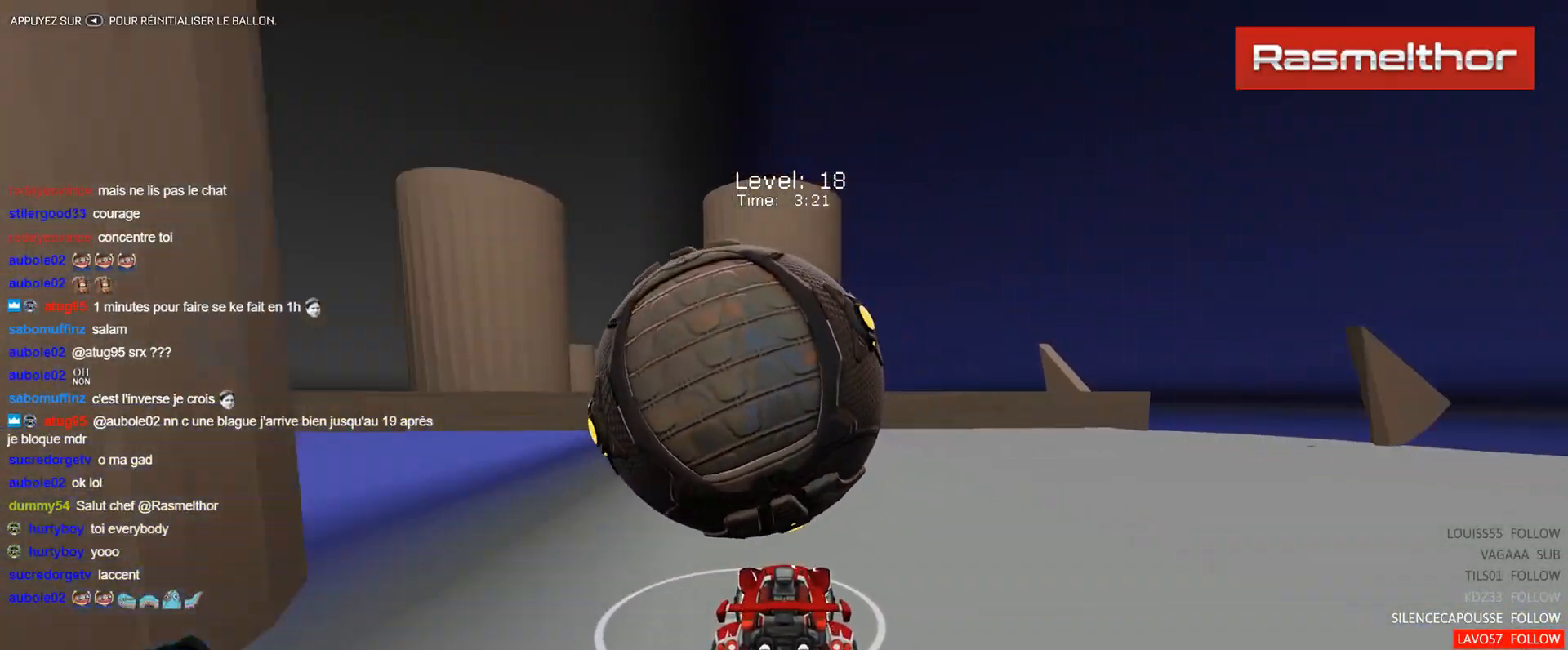
{"buttons": ["R2"], "left_stick": "down-left", "events": [[50, "left_stick", "up-left"], [217, "A", "down"], [251, "left_stick", "center"], [267, "A", "up"], [334, "A", "down"], [434, "A", "up"], [434, "left_stick", "down-left"]]}
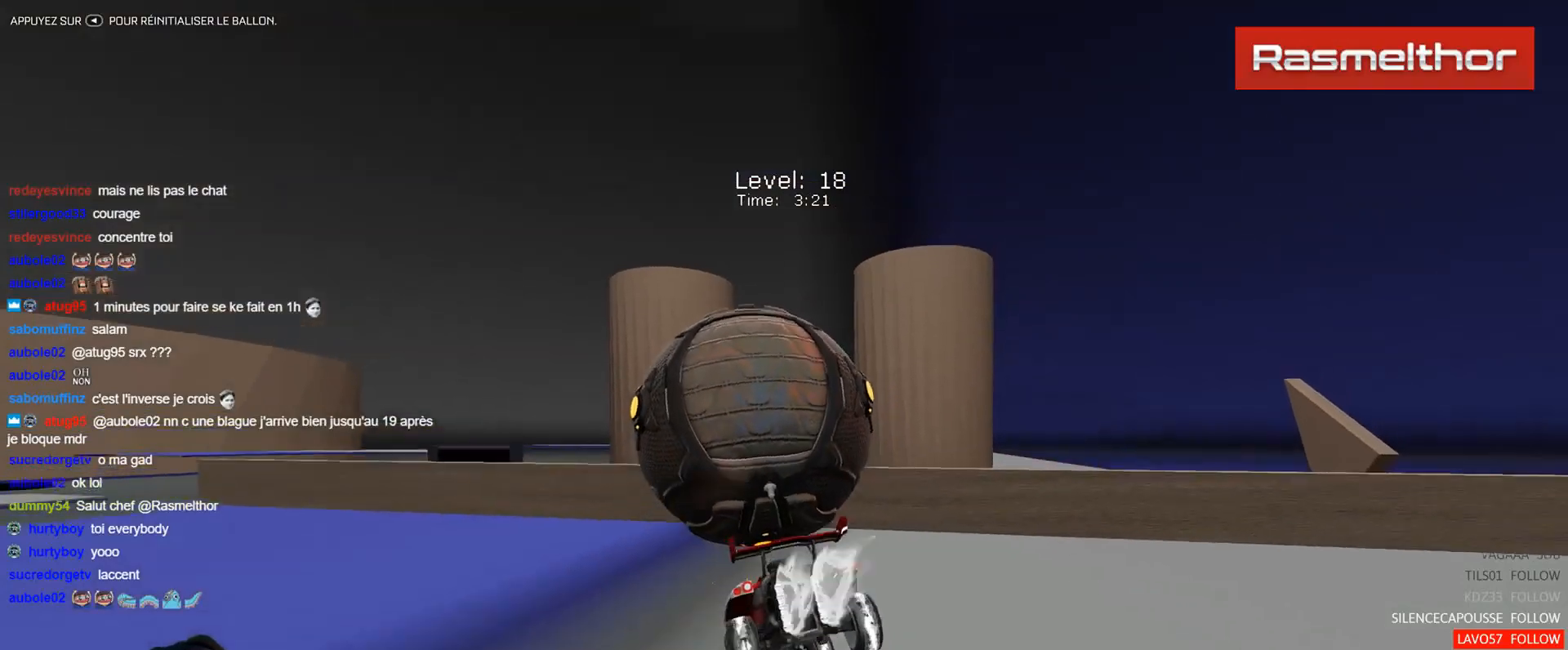
{"buttons": ["R2"], "left_stick": "center", "events": [[17, "B", "down"], [83, "left_stick", "down-right"], [267, "B", "up"], [350, "left_stick", "right"], [450, "left_stick", "center"]]}
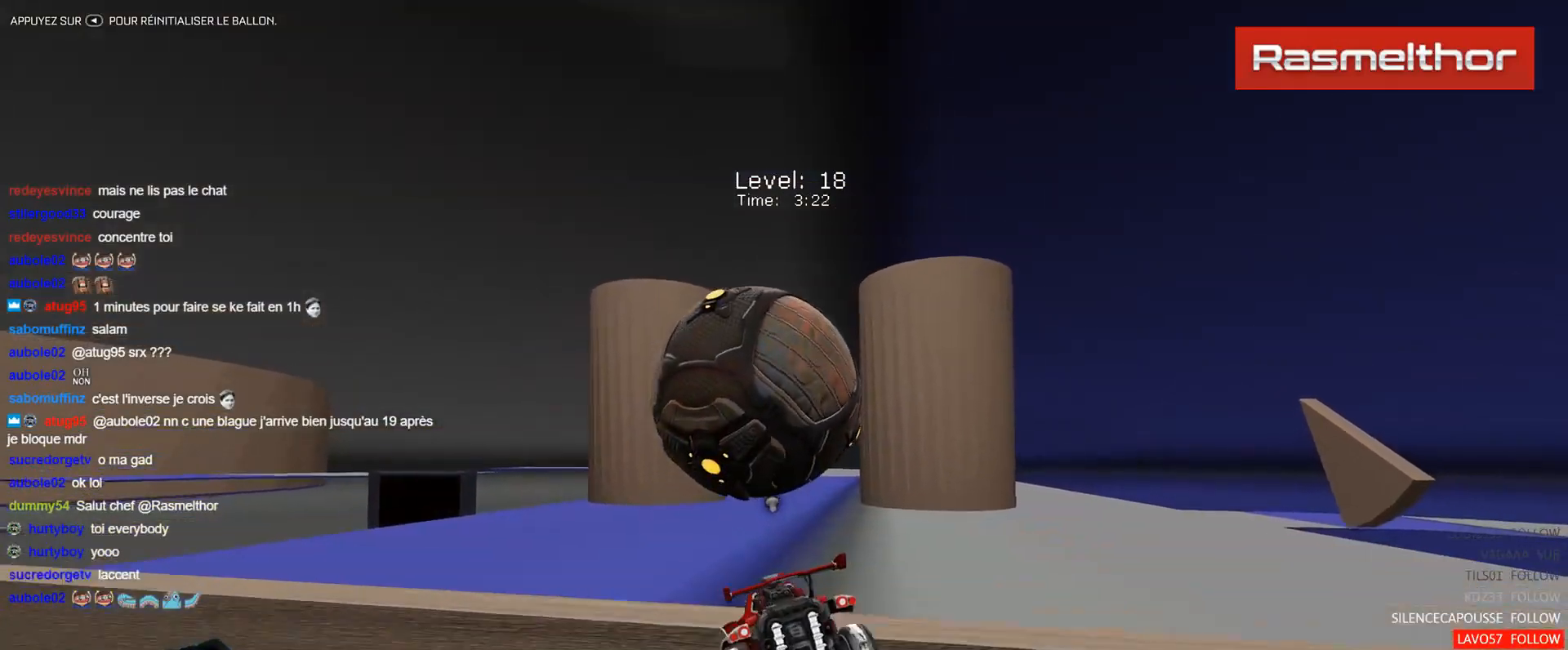
{"buttons": ["R2"], "left_stick": "right", "events": [[101, "left_stick", "left"], [167, "left_stick", "down-left"], [217, "B", "down"], [267, "left_stick", "center"], [351, "B", "up"], [367, "left_stick", "right"]]}
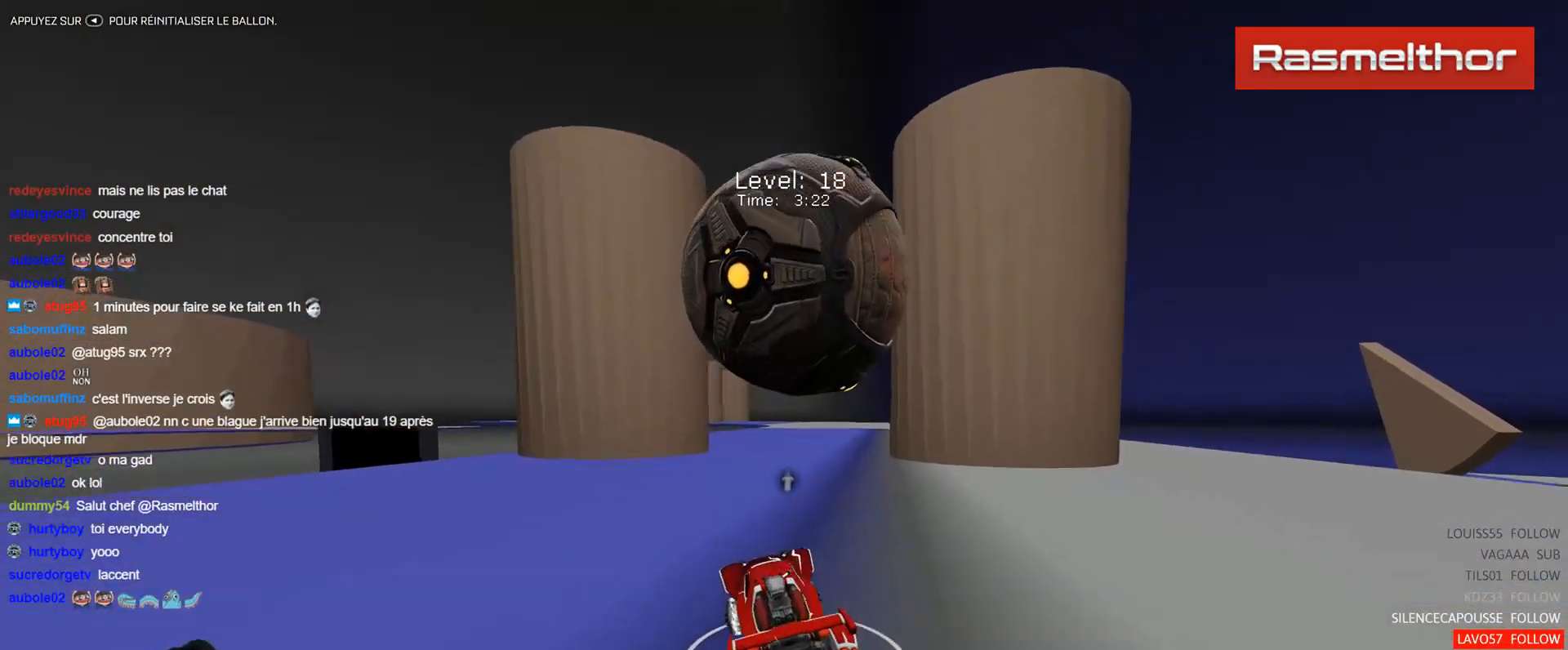
{"buttons": ["R2"], "left_stick": "up-left", "events": [[67, "left_stick", "center"], [83, "B", "down"], [133, "left_stick", "right"], [183, "B", "up"], [234, "left_stick", "center"], [434, "left_stick", "up-left"]]}
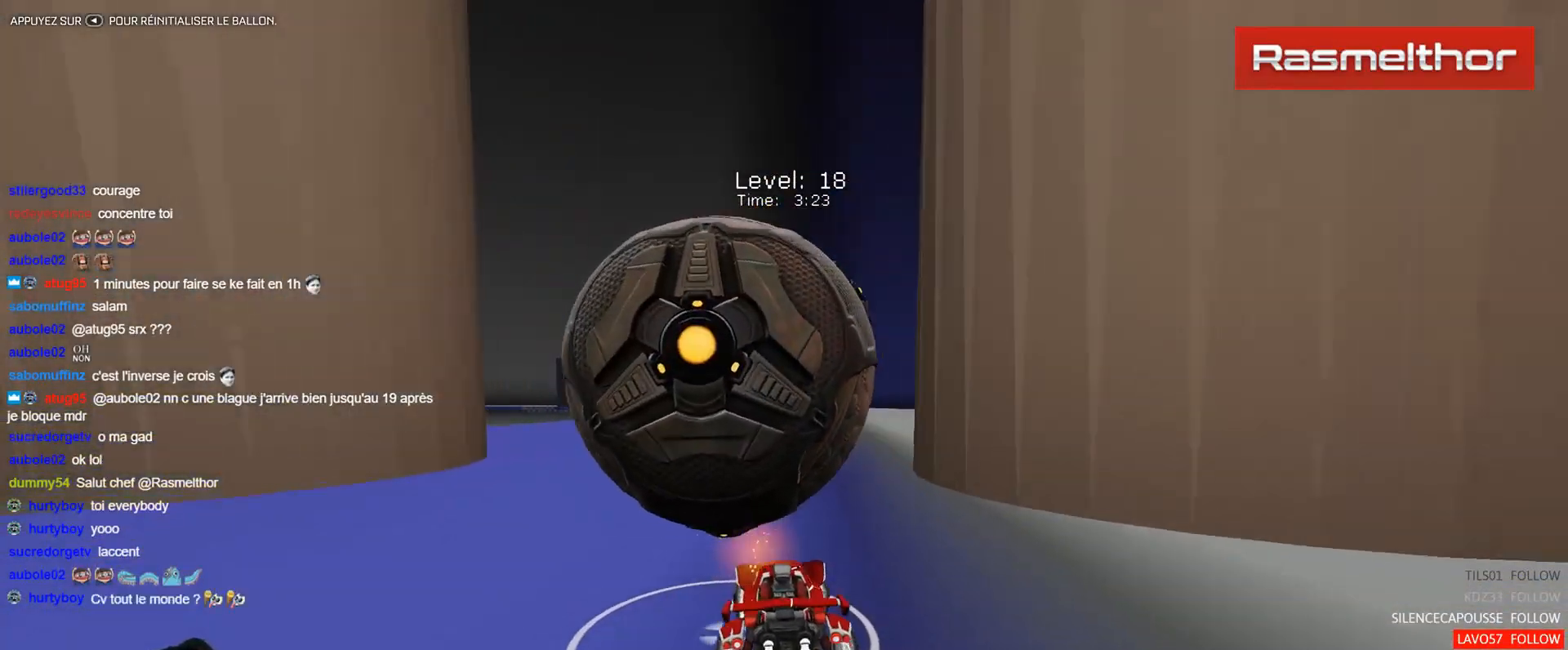
{"buttons": ["R2"], "left_stick": "center", "events": [[50, "left_stick", "center"], [217, "R2", "up"], [434, "R2", "down"]]}
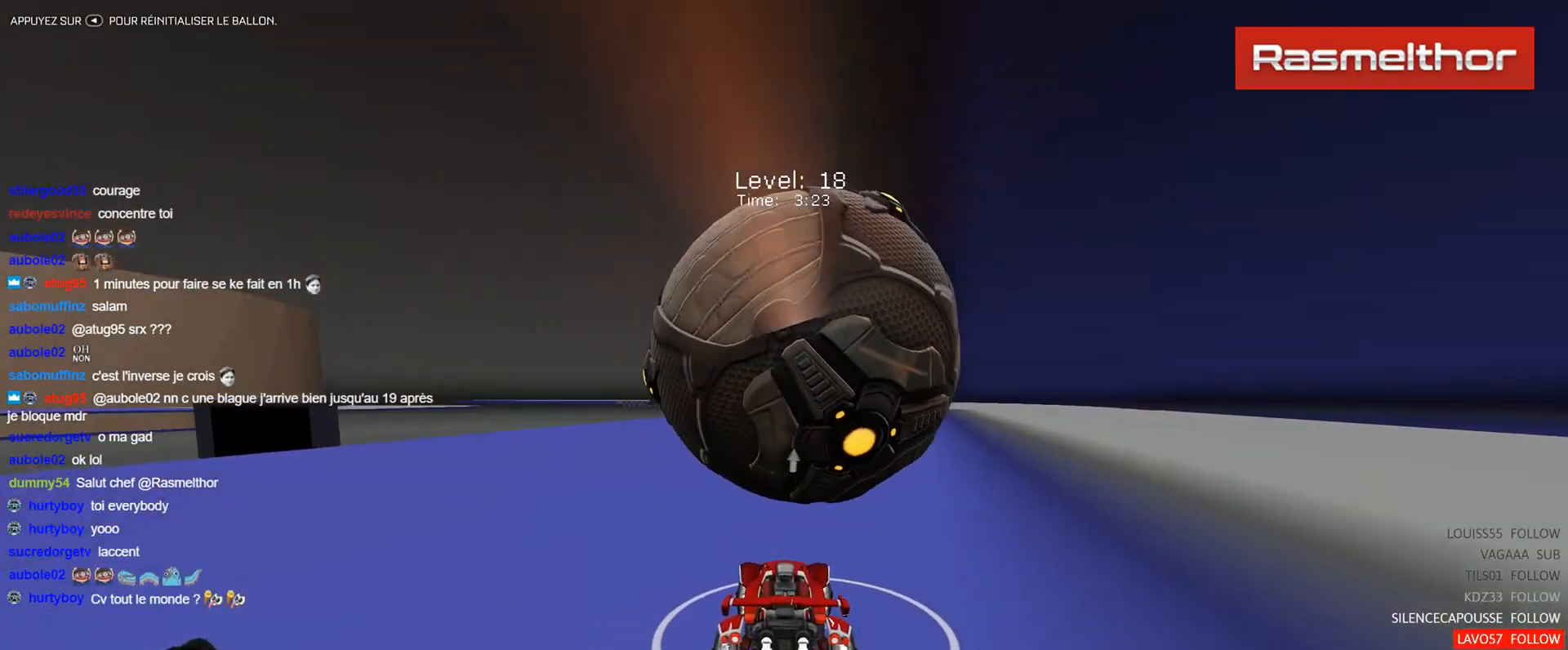
{"buttons": ["R2"], "left_stick": "center", "events": [[67, "B", "down"], [83, "left_stick", "right"], [217, "B", "up"], [234, "left_stick", "center"]]}
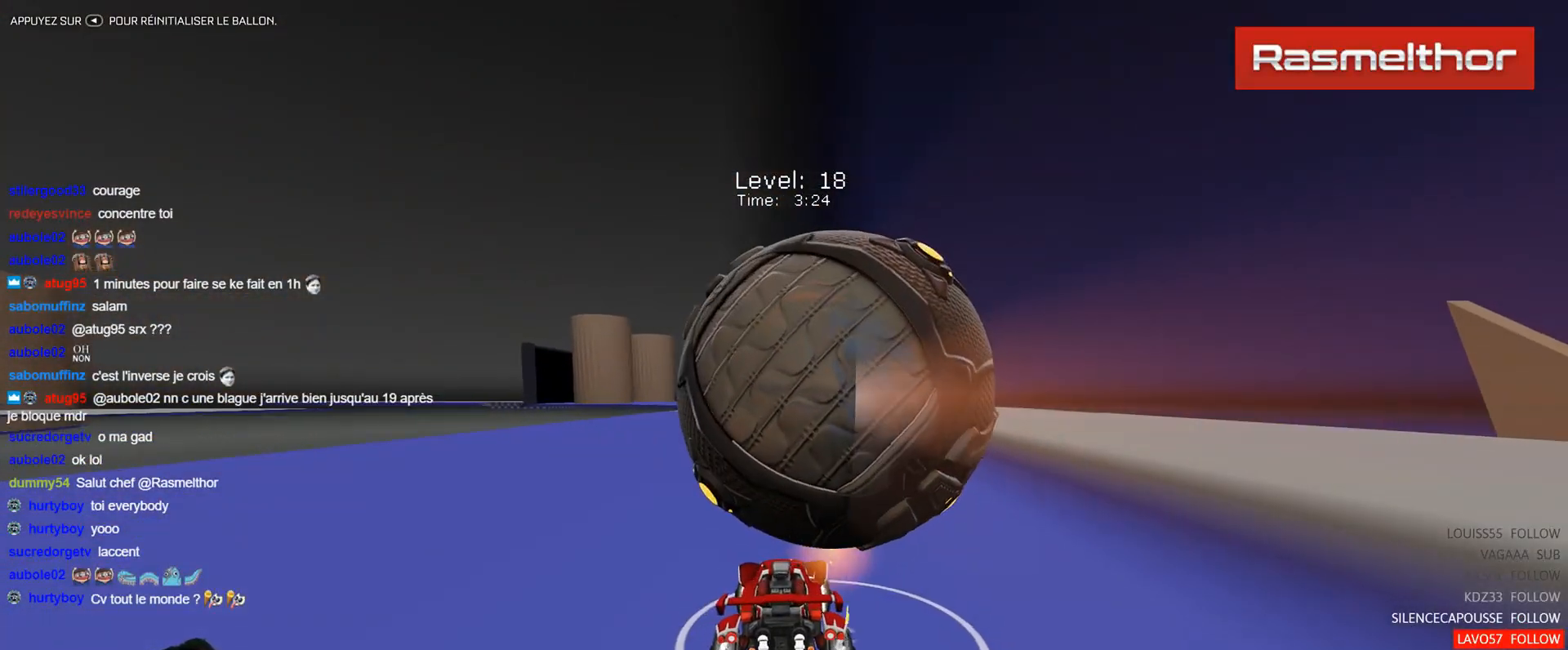
{"buttons": [], "left_stick": "center", "events": [[17, "R2", "up"], [234, "R2", "down"], [301, "B", "down"], [367, "B", "up"], [468, "R2", "up"]]}
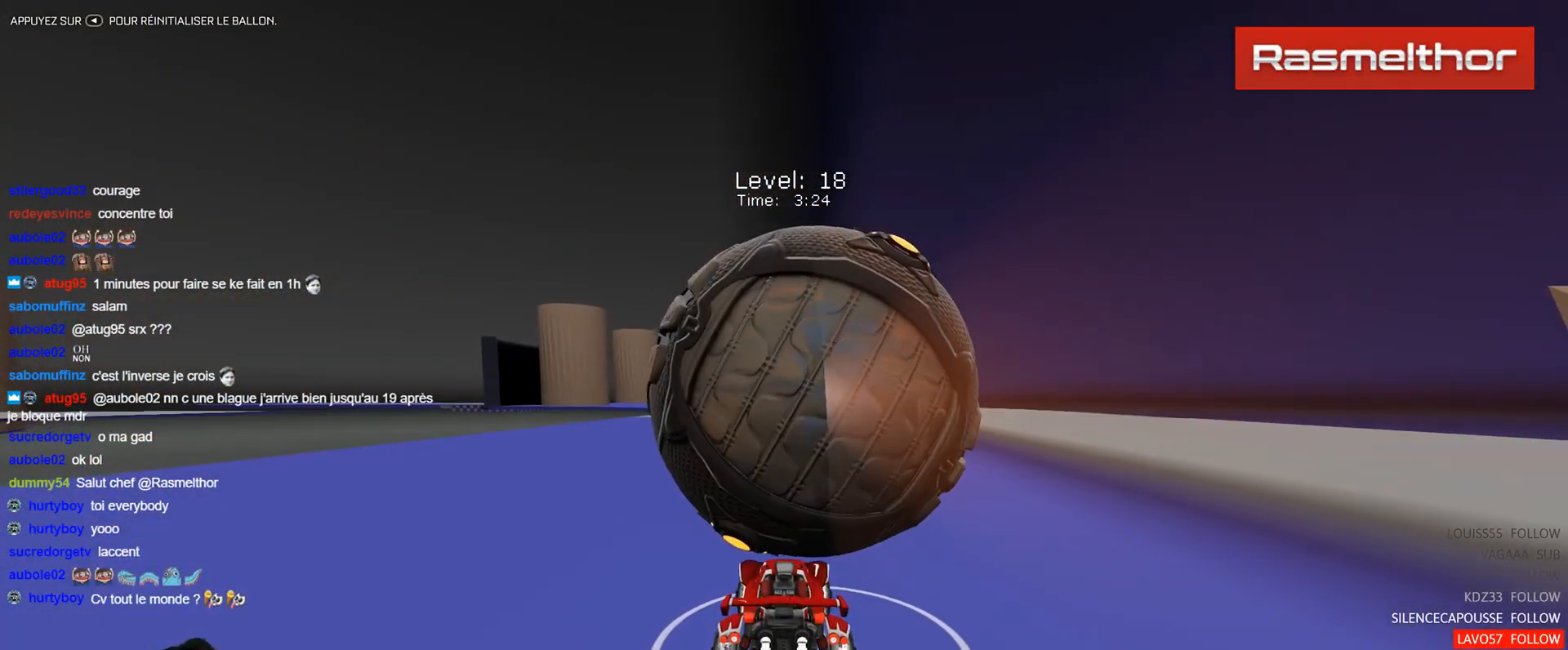
{"buttons": ["R2"], "left_stick": "center", "events": [[150, "R2", "down"], [434, "left_stick", "up-left"], [500, "left_stick", "center"]]}
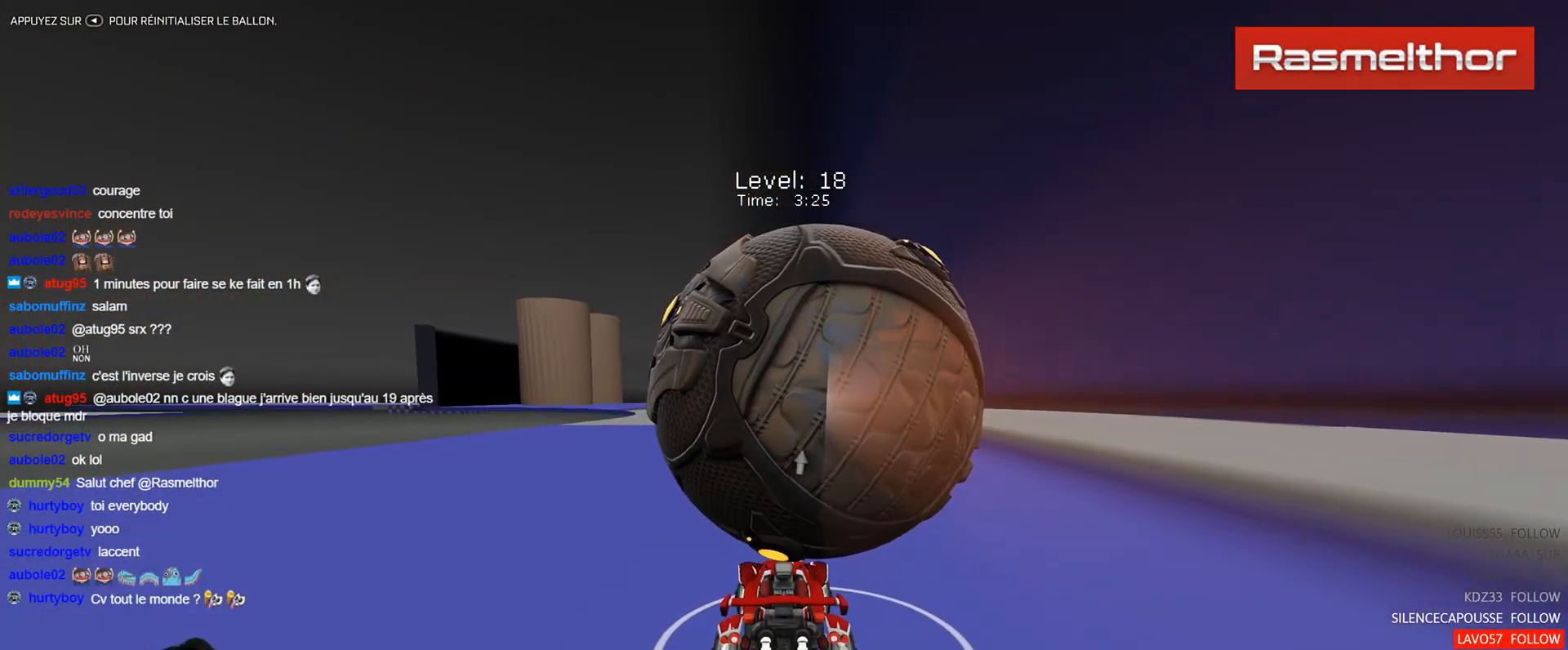
{"buttons": ["R2"], "left_stick": "center", "events": [[117, "left_stick", "right"], [234, "left_stick", "center"]]}
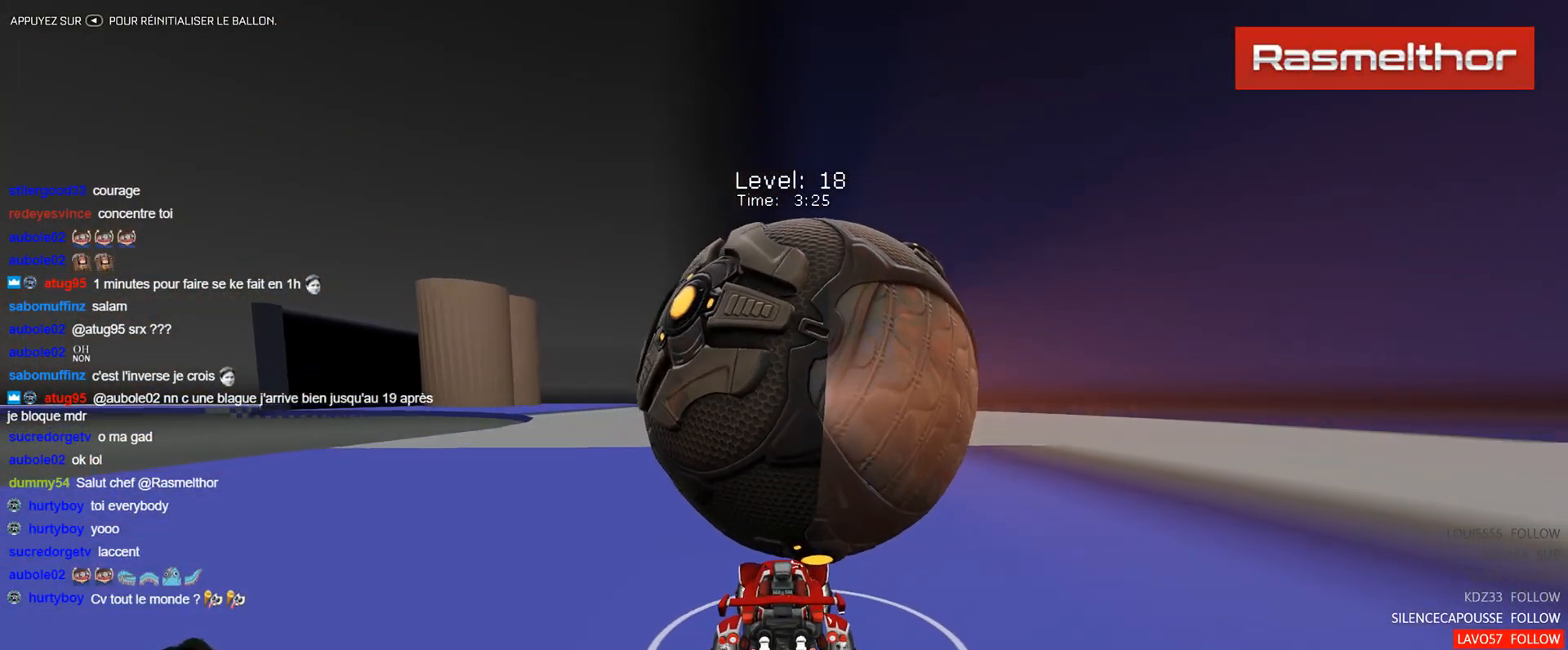
{"buttons": [], "left_stick": "center", "events": [[200, "left_stick", "up-left"], [250, "left_stick", "center"], [384, "left_stick", "right"], [434, "R2", "up"], [467, "left_stick", "center"]]}
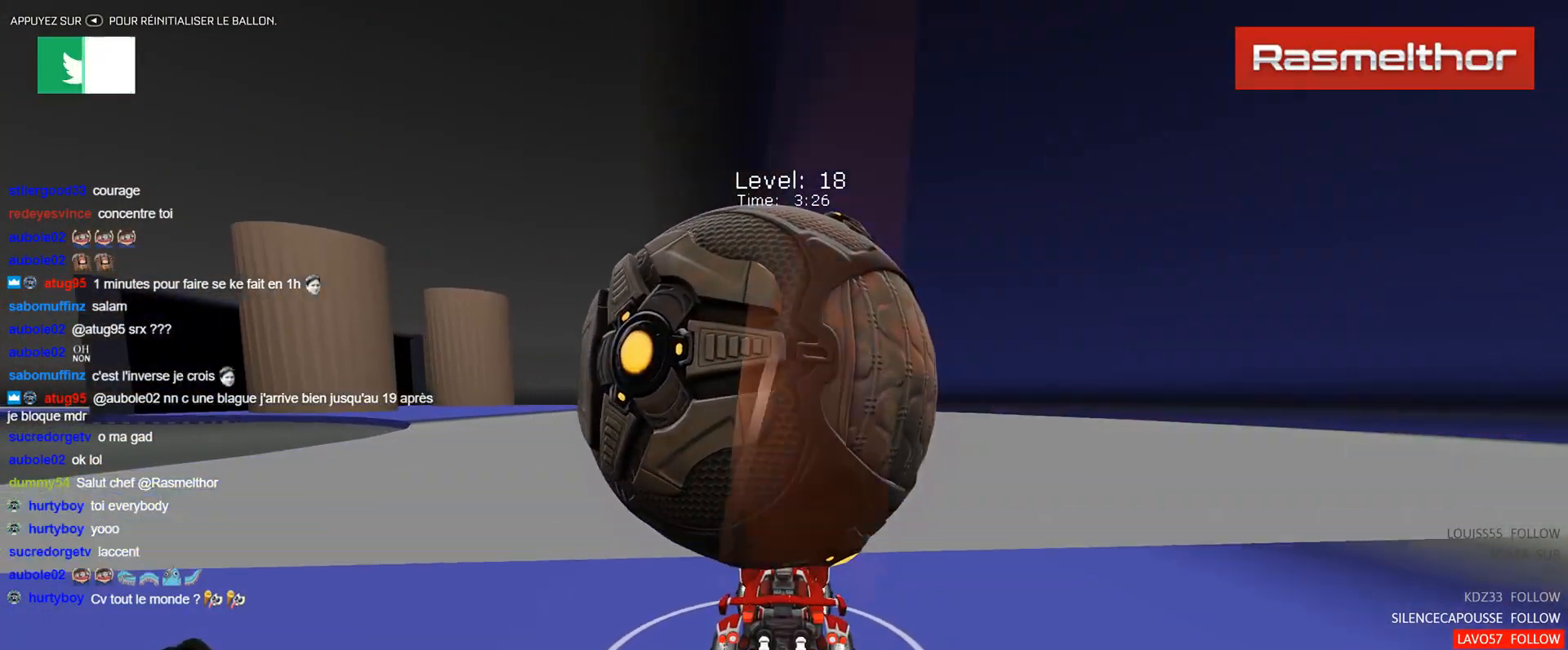
{"buttons": ["B", "R2"], "left_stick": "center", "events": [[50, "left_stick", "up-left"], [184, "left_stick", "center"], [351, "R2", "down"], [451, "B", "down"]]}
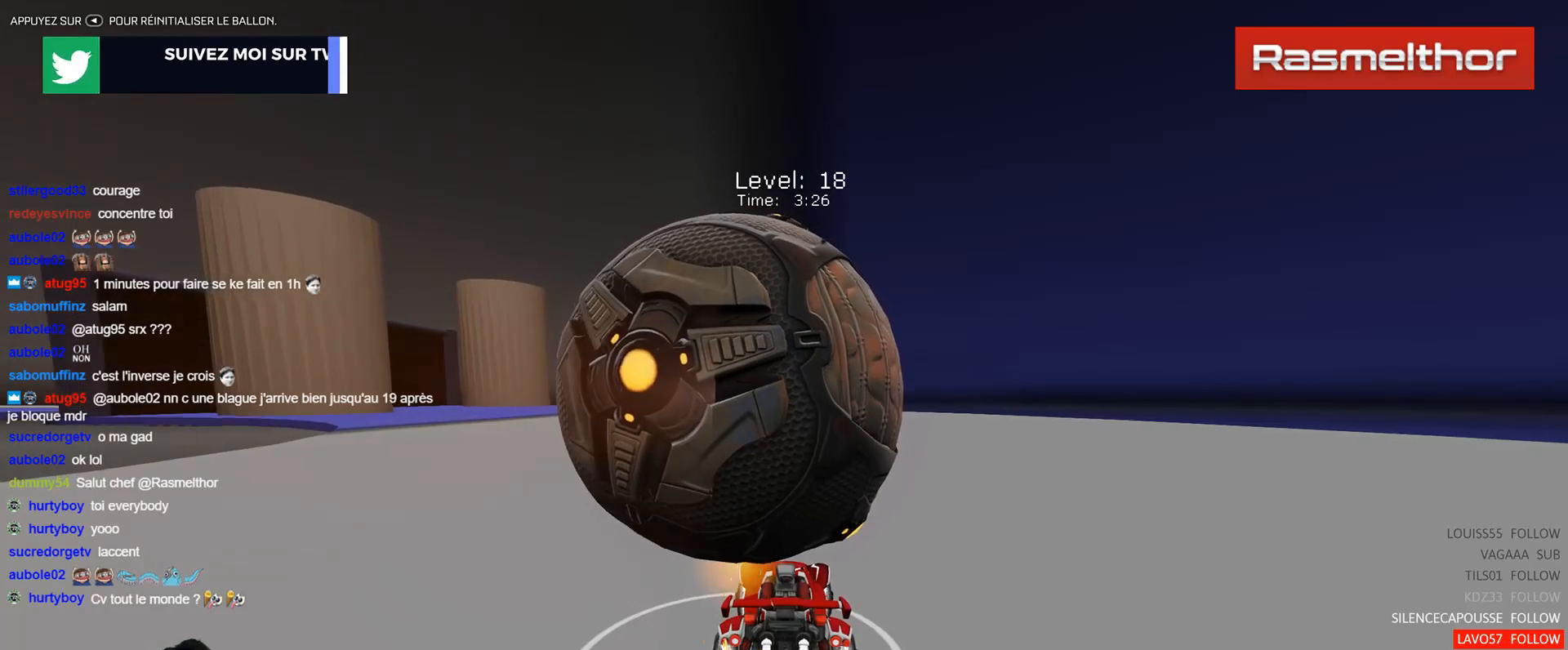
{"buttons": [], "left_stick": "center", "events": [[17, "B", "up"], [133, "R2", "up"], [284, "left_stick", "up-left"], [417, "left_stick", "center"]]}
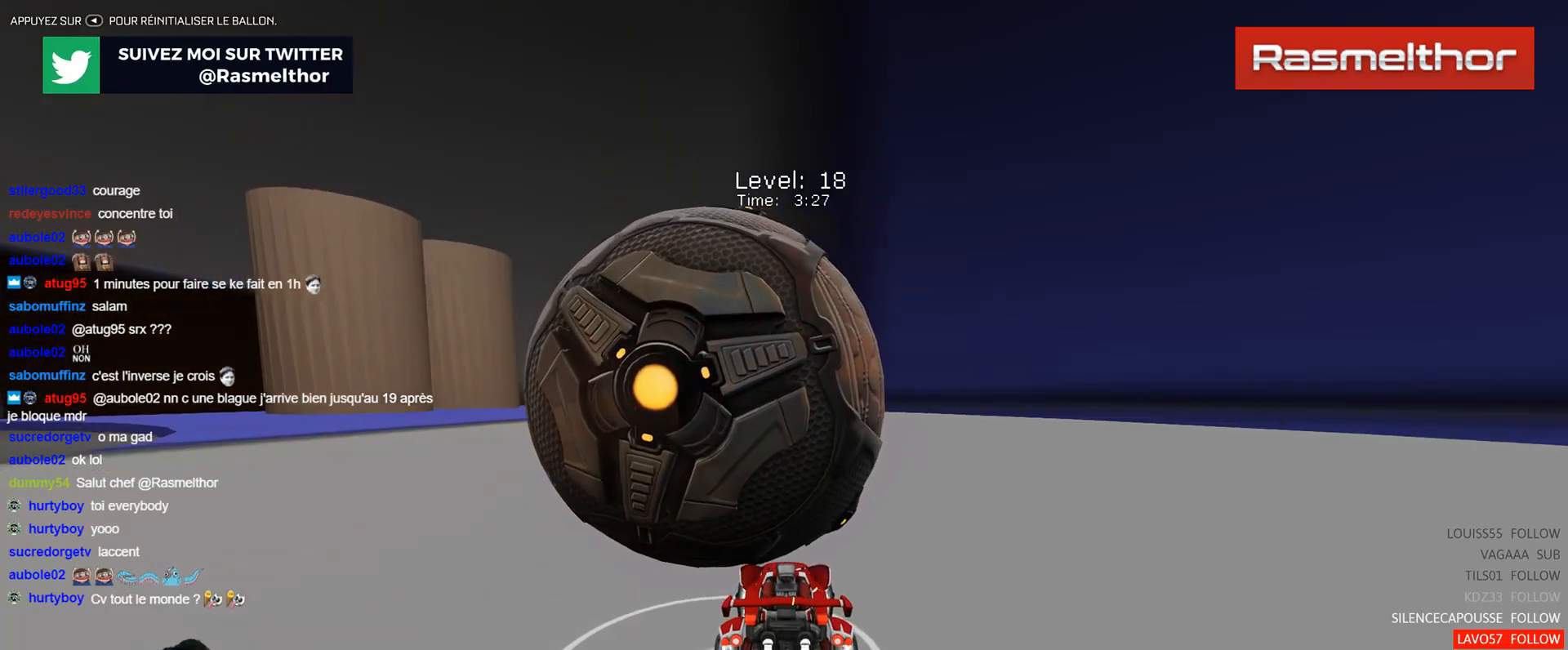
{"buttons": ["R2"], "left_stick": "center", "events": [[84, "R2", "down"], [334, "B", "down"], [334, "left_stick", "up-left"], [484, "left_stick", "center"], [501, "B", "up"]]}
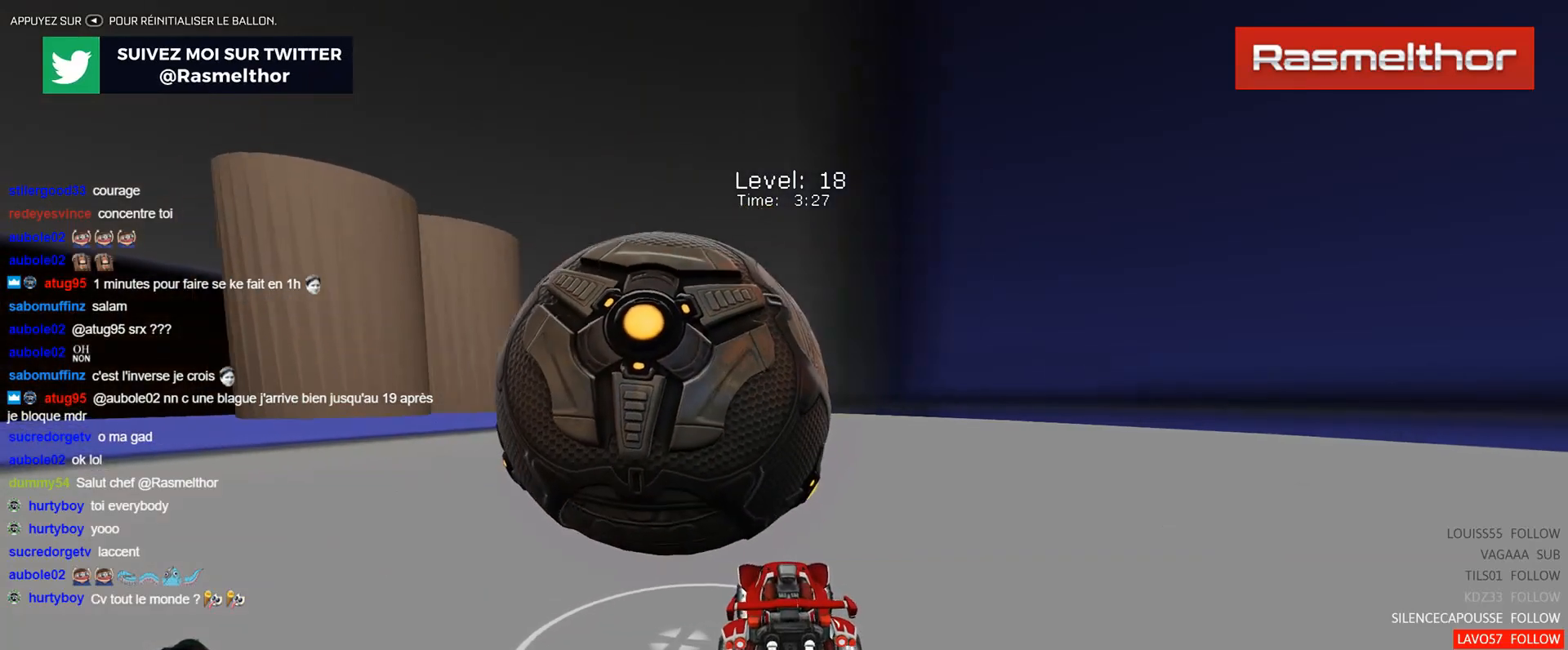
{"buttons": ["R2"], "left_stick": "center", "events": [[133, "left_stick", "up-left"], [250, "left_stick", "center"], [434, "B", "down"], [450, "B", "up"]]}
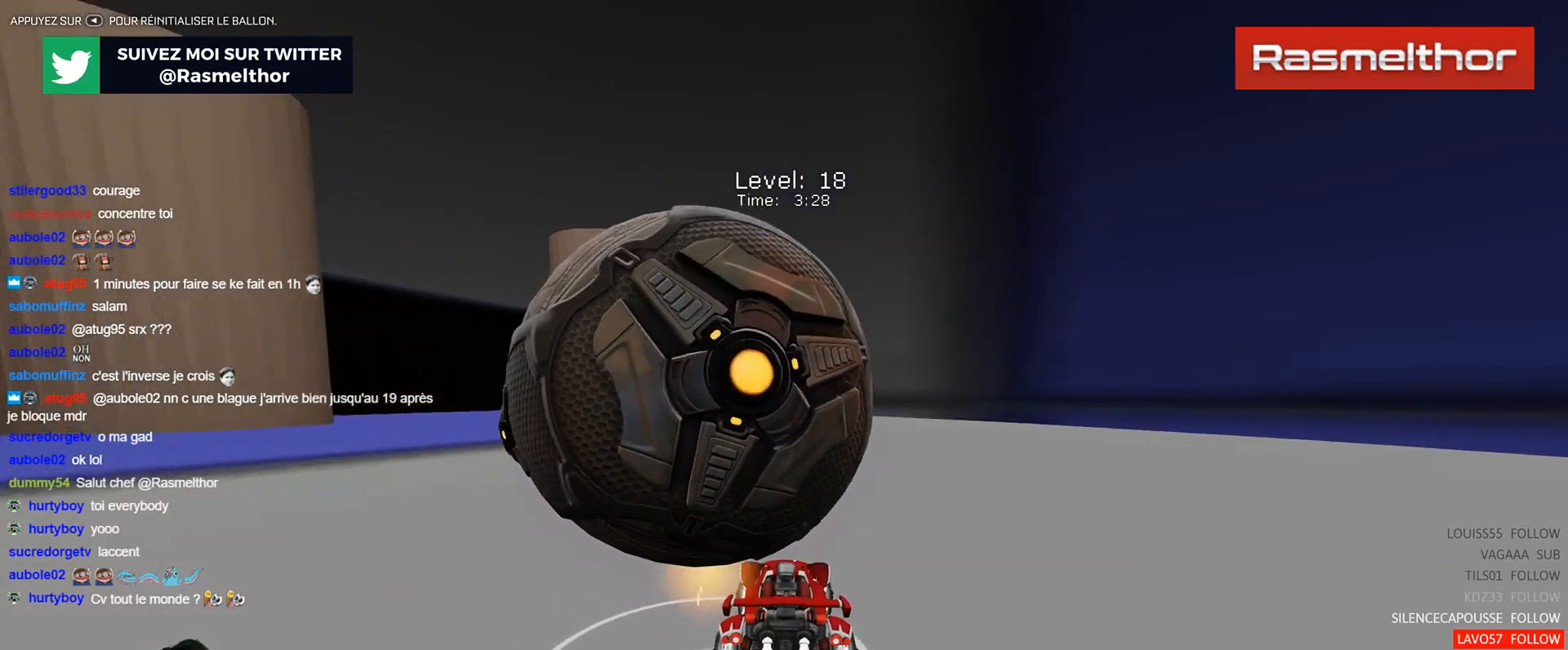
{"buttons": [], "left_stick": "center", "events": [[50, "R2", "up"], [117, "left_stick", "down"], [201, "left_stick", "center"], [351, "left_stick", "up-left"], [384, "R2", "down"], [451, "left_stick", "center"], [484, "R2", "up"]]}
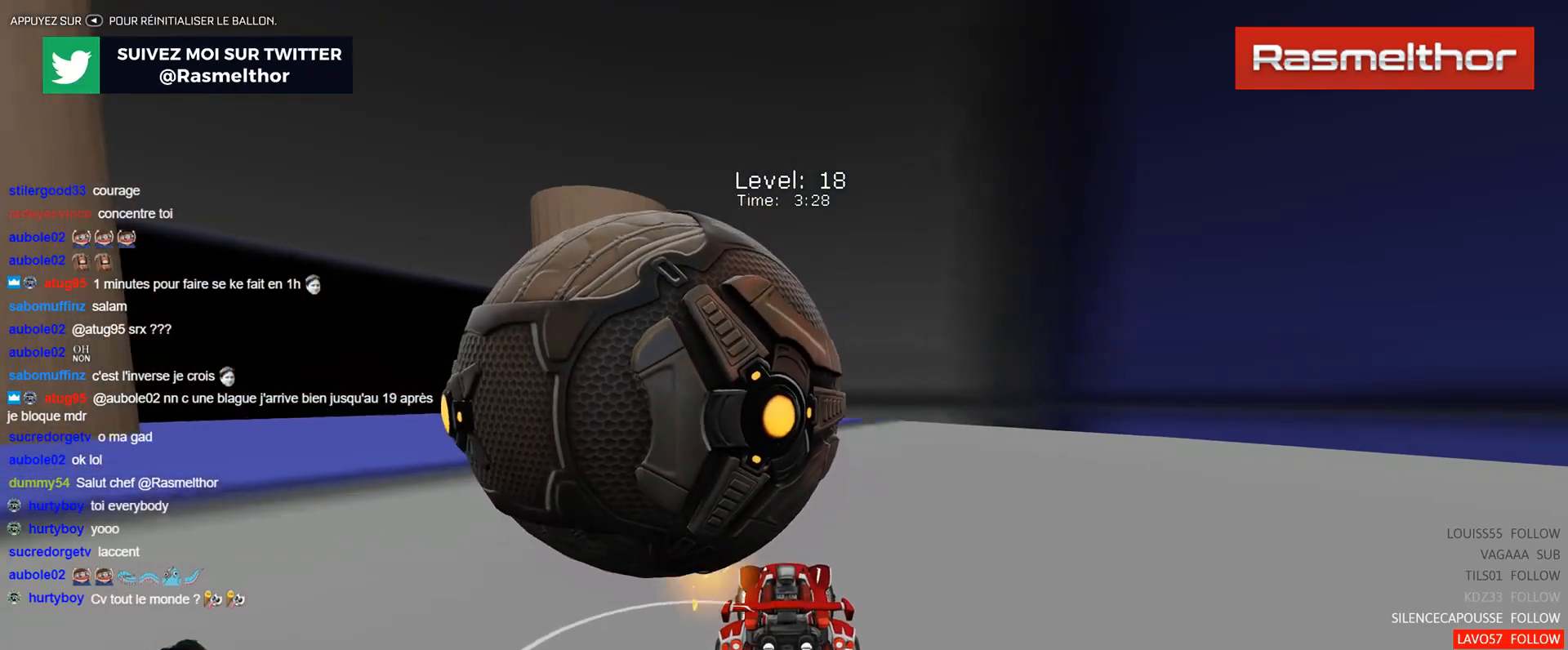
{"buttons": ["R2"], "left_stick": "left", "events": [[83, "R2", "down"], [217, "B", "down"], [217, "left_stick", "up-left"], [284, "B", "up"], [317, "left_stick", "center"], [334, "R2", "up"], [417, "left_stick", "left"], [500, "R2", "down"]]}
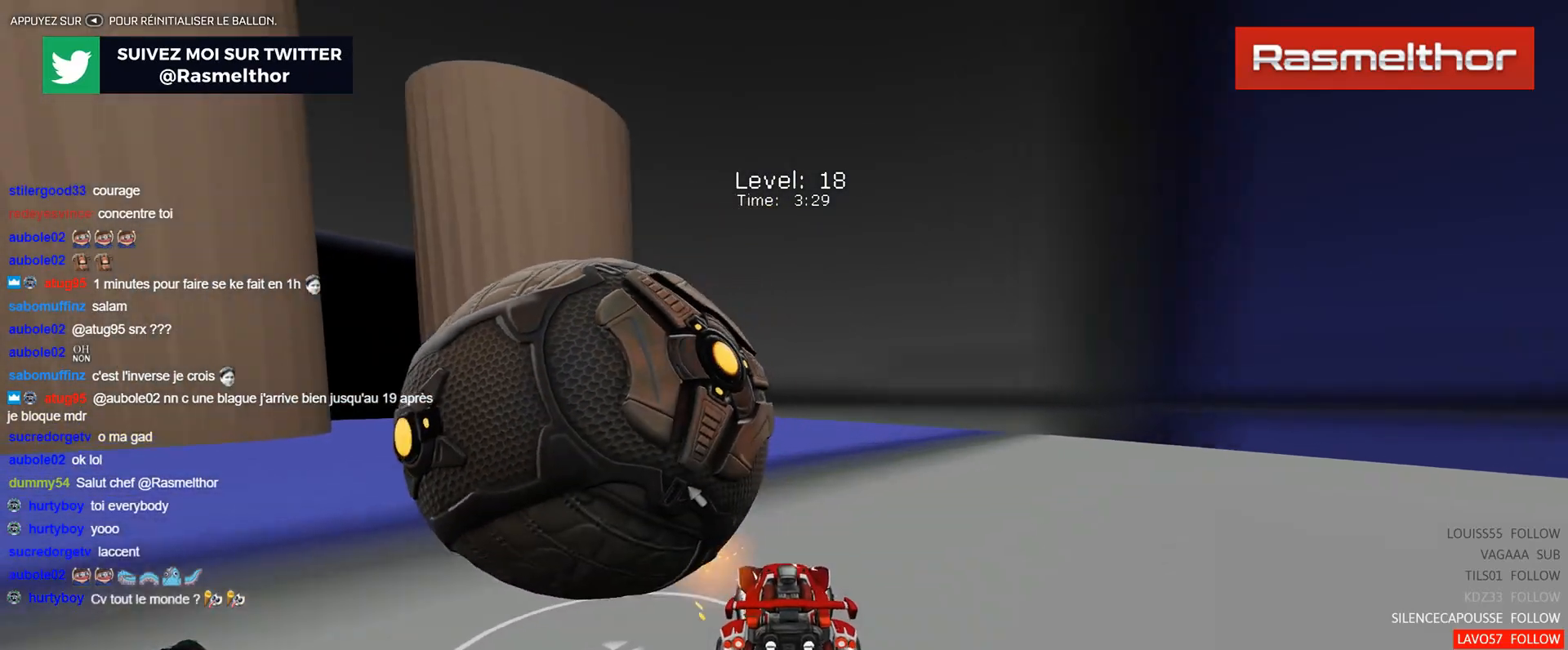
{"buttons": ["B", "R2"], "left_stick": "center", "events": [[134, "R2", "up"], [201, "left_stick", "center"], [451, "R2", "down"], [484, "B", "down"]]}
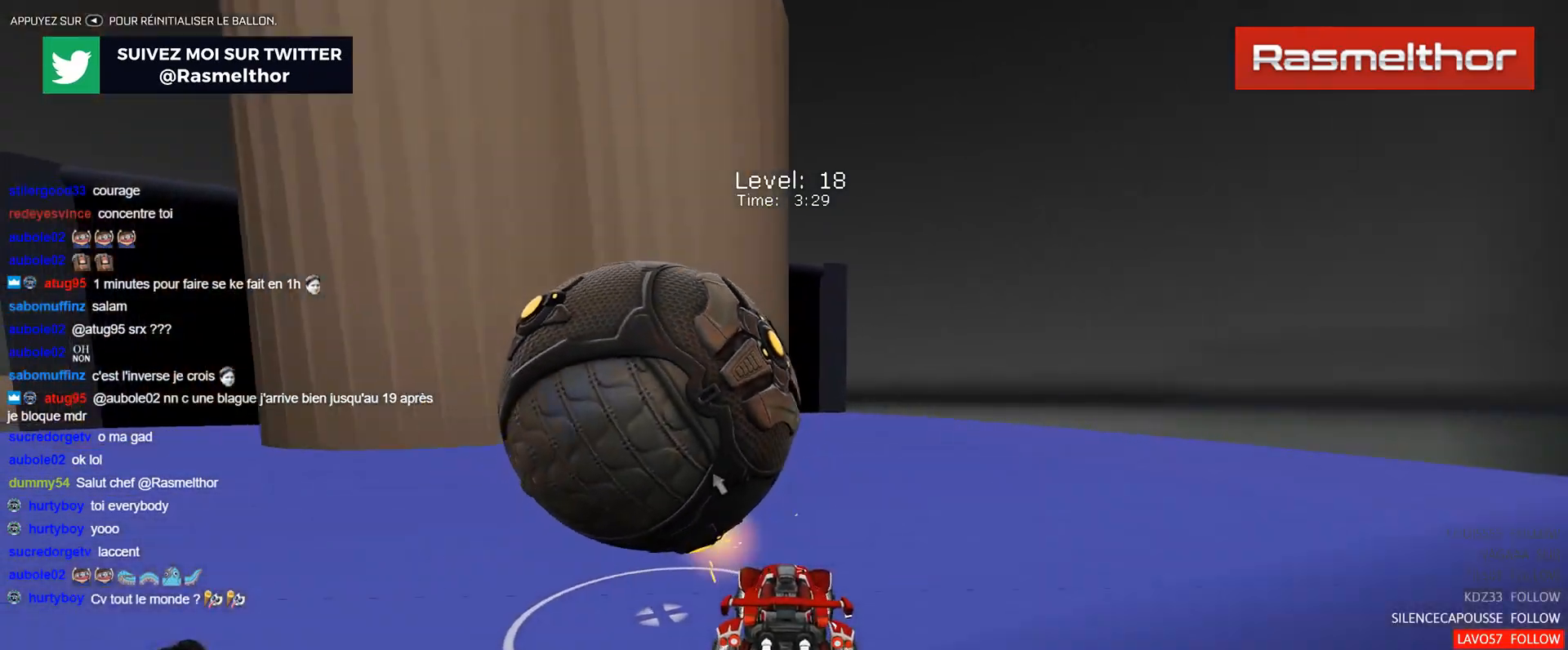
{"buttons": ["A", "B", "L2", "R2"], "left_stick": "left", "events": [[33, "left_stick", "up-left"], [67, "B", "up"], [150, "left_stick", "center"], [284, "B", "down"], [300, "A", "down"], [300, "left_stick", "right"], [384, "A", "up"], [384, "L2", "down"], [400, "B", "up"], [417, "left_stick", "left"], [450, "B", "down"], [467, "A", "down"]]}
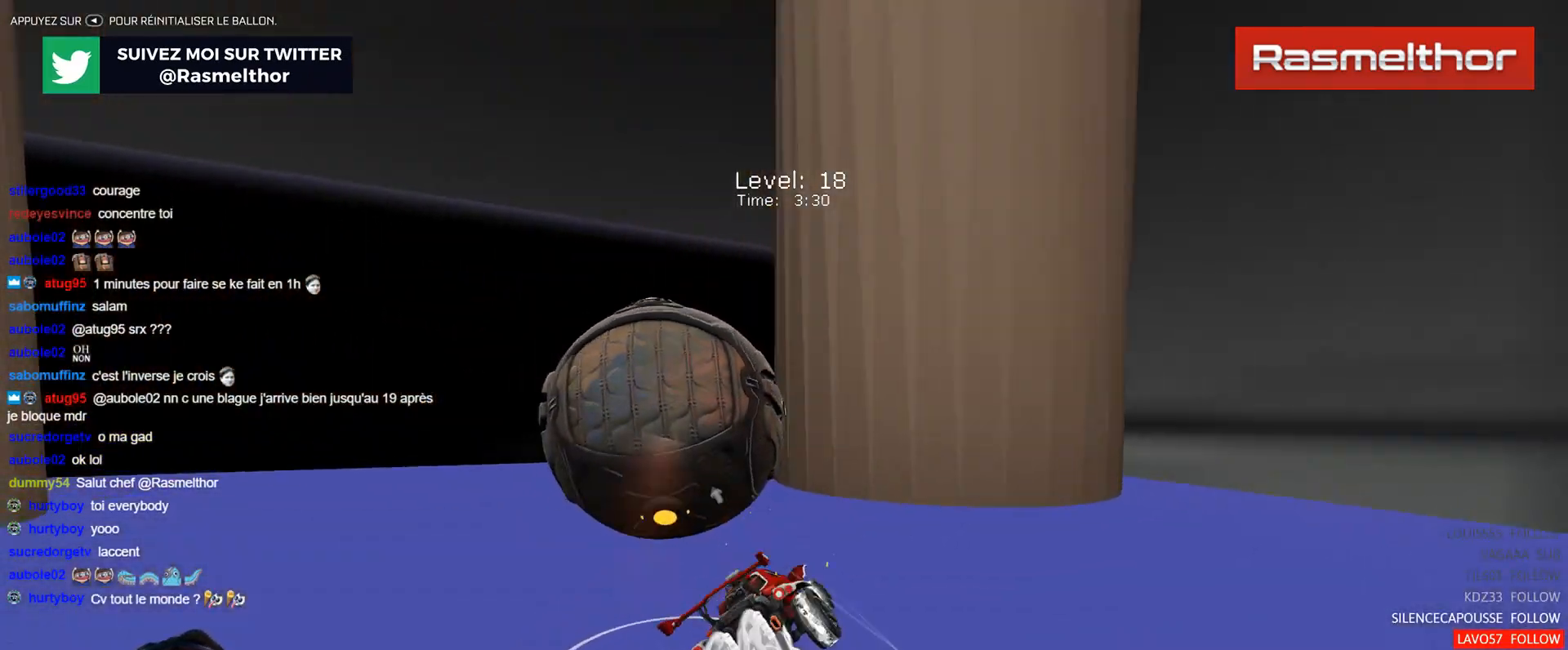
{"buttons": ["R2"], "left_stick": "left", "events": [[50, "L3", "down"], [134, "A", "up"], [151, "B", "up"], [167, "L3", "up"], [317, "L2", "up"]]}
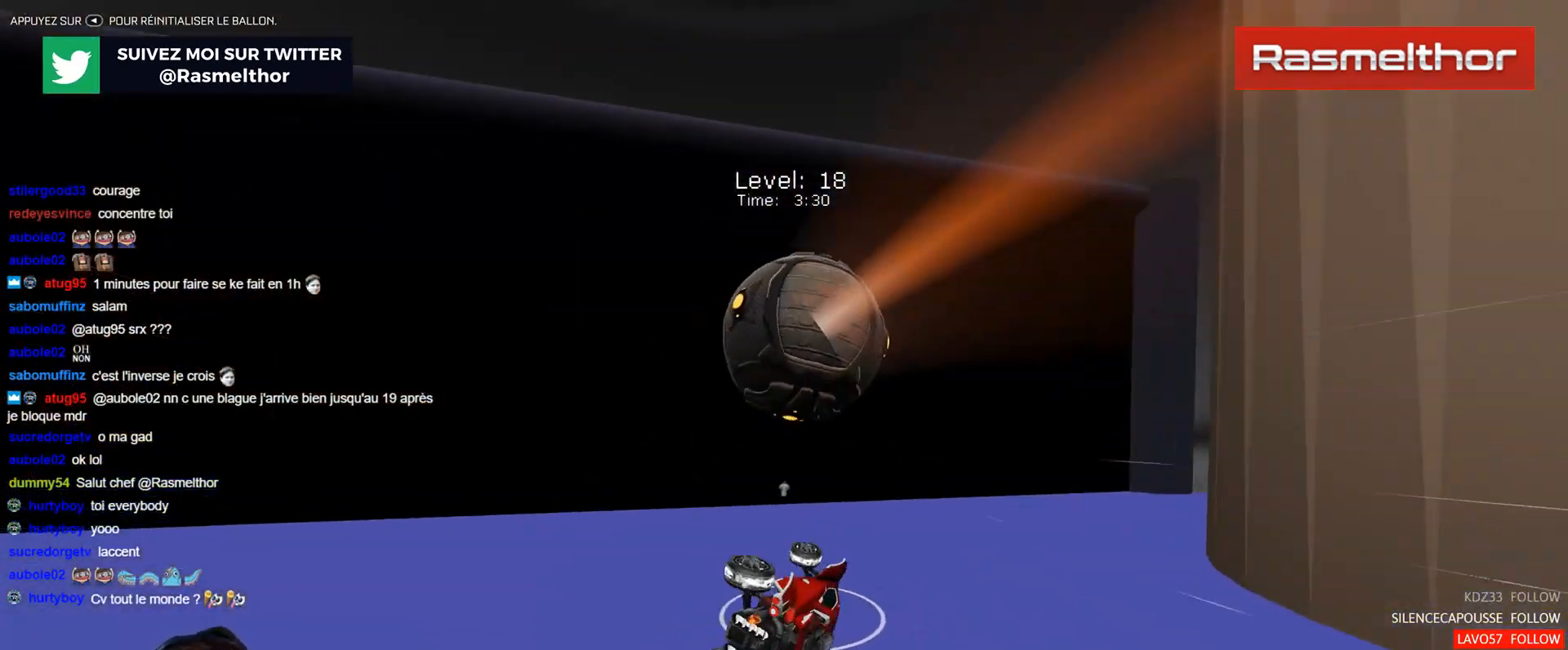
{"buttons": ["R2"], "left_stick": "center", "events": [[234, "left_stick", "center"]]}
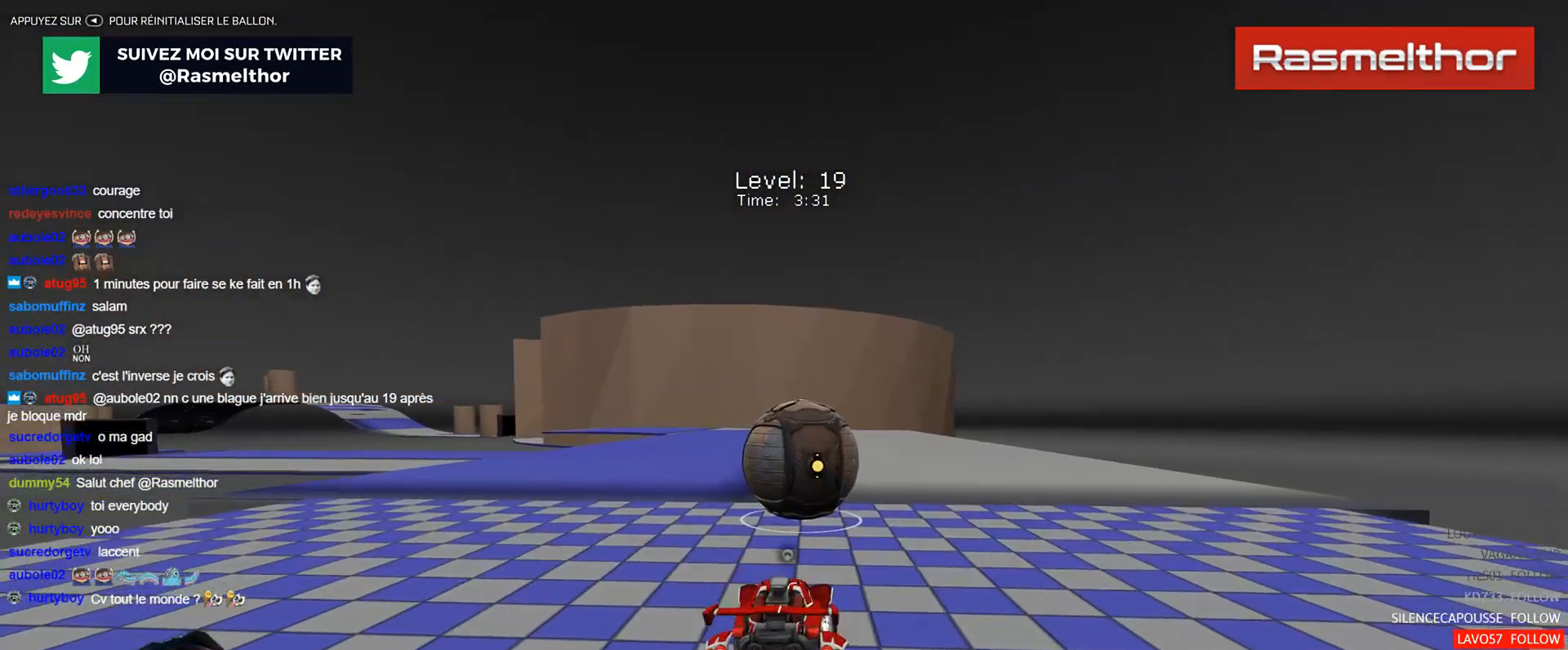
{"buttons": ["R2"], "left_stick": "center", "events": []}
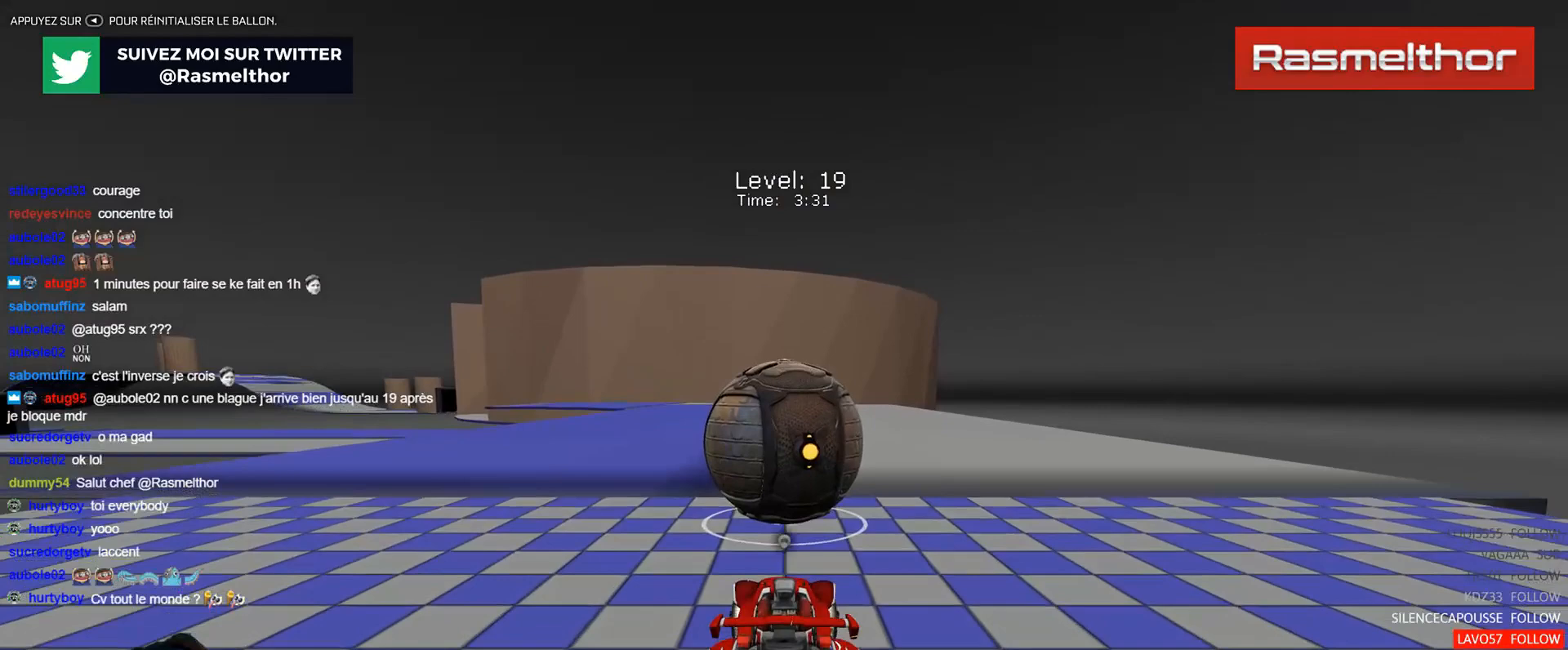
{"buttons": ["B", "R2"], "left_stick": "center", "events": [[284, "B", "down"]]}
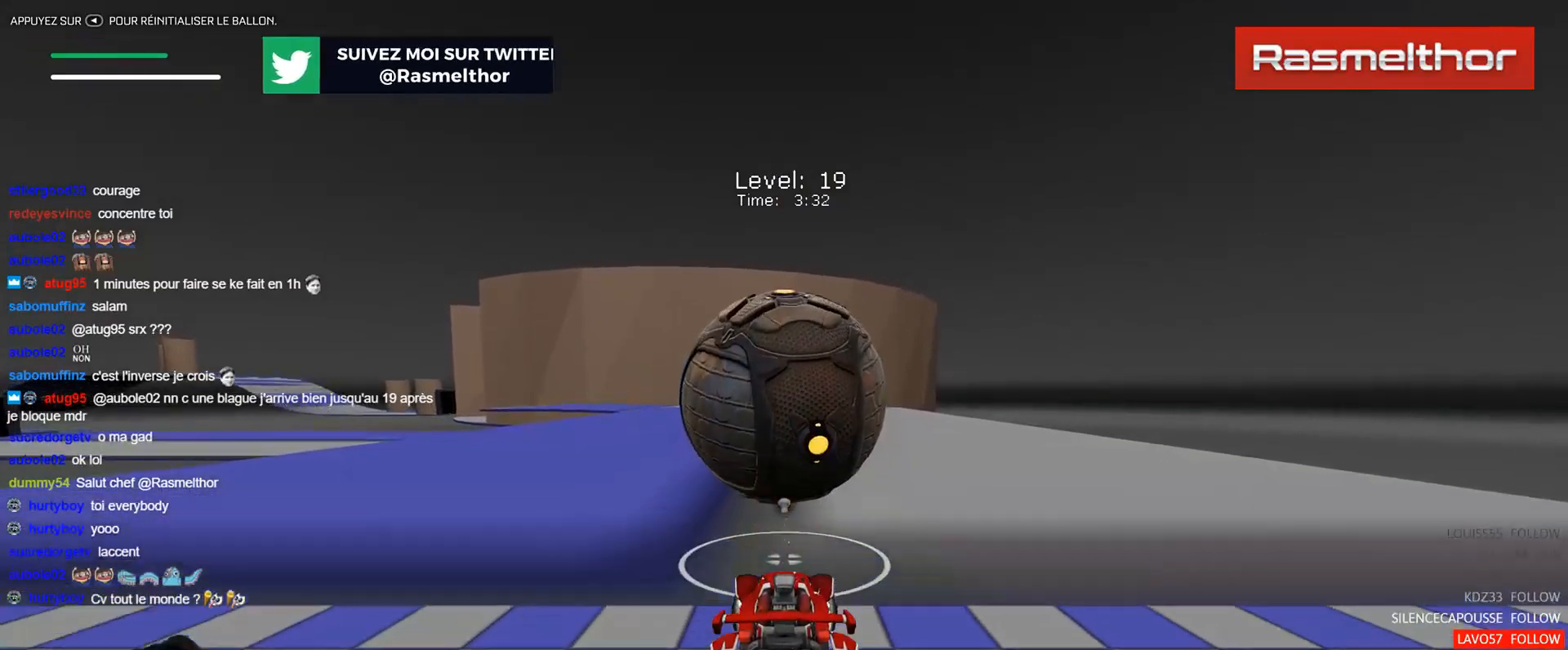
{"buttons": ["R2"], "left_stick": "center", "events": [[201, "B", "up"]]}
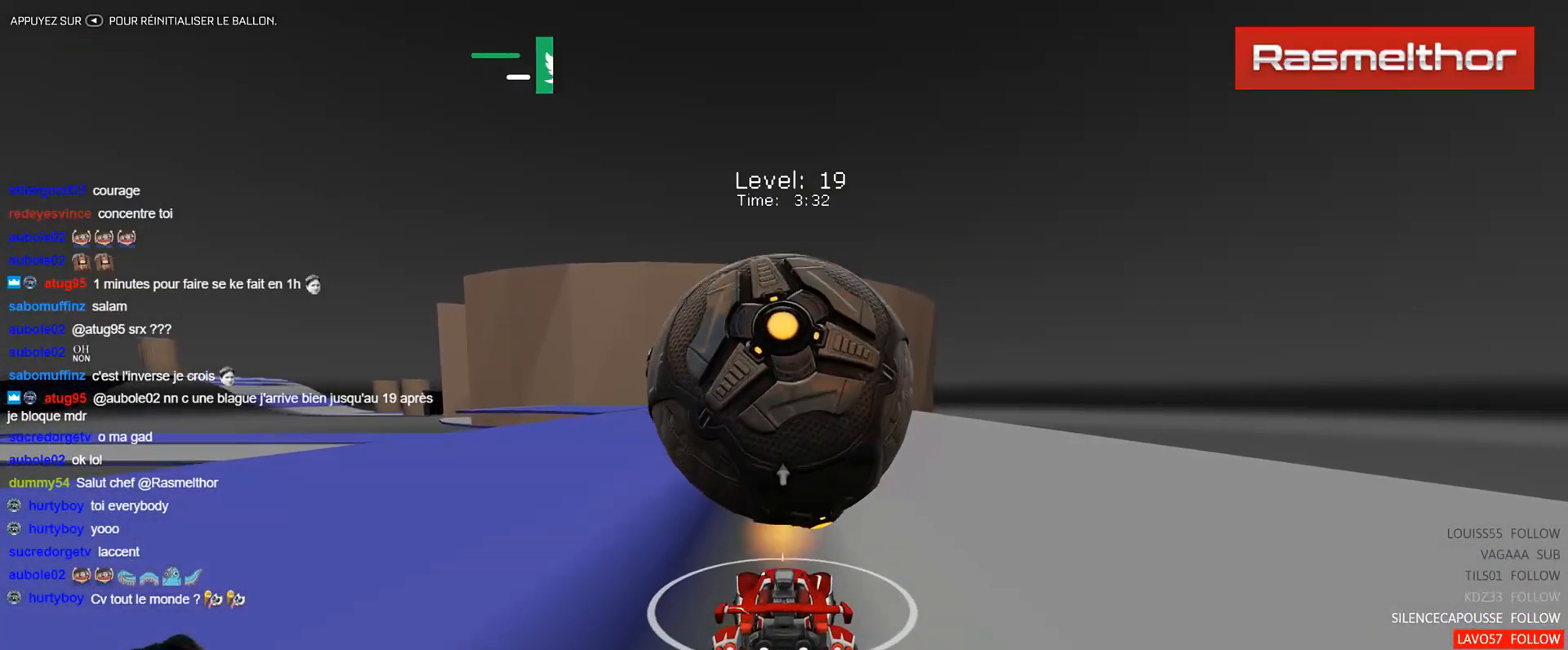
{"buttons": [], "left_stick": "center", "events": [[334, "left_stick", "up-left"], [450, "R2", "up"], [450, "left_stick", "center"]]}
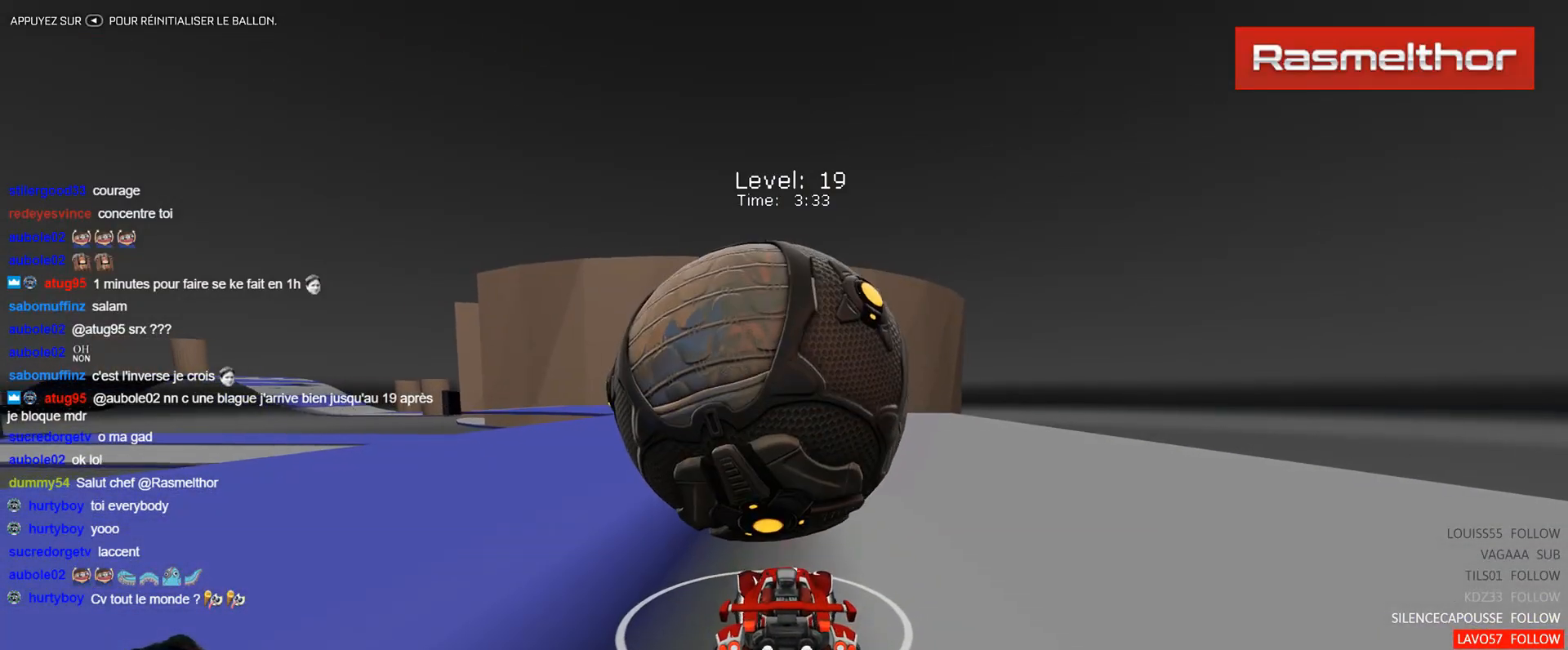
{"buttons": [], "left_stick": "center", "events": [[117, "R2", "down"], [201, "B", "down"], [317, "B", "up"], [401, "R2", "up"]]}
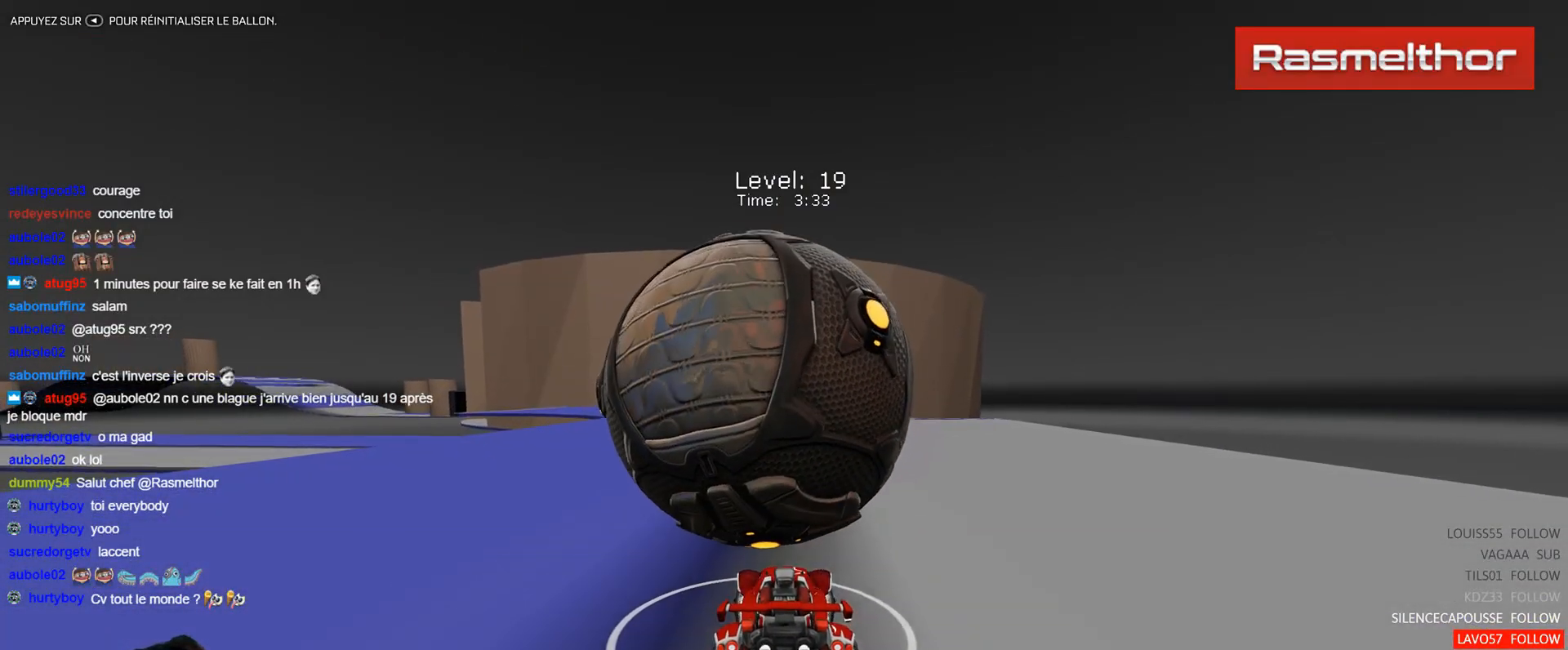
{"buttons": [], "left_stick": "center", "events": [[34, "R2", "down"], [67, "left_stick", "left"], [167, "left_stick", "center"], [184, "B", "down"], [217, "B", "up"], [317, "R2", "up"]]}
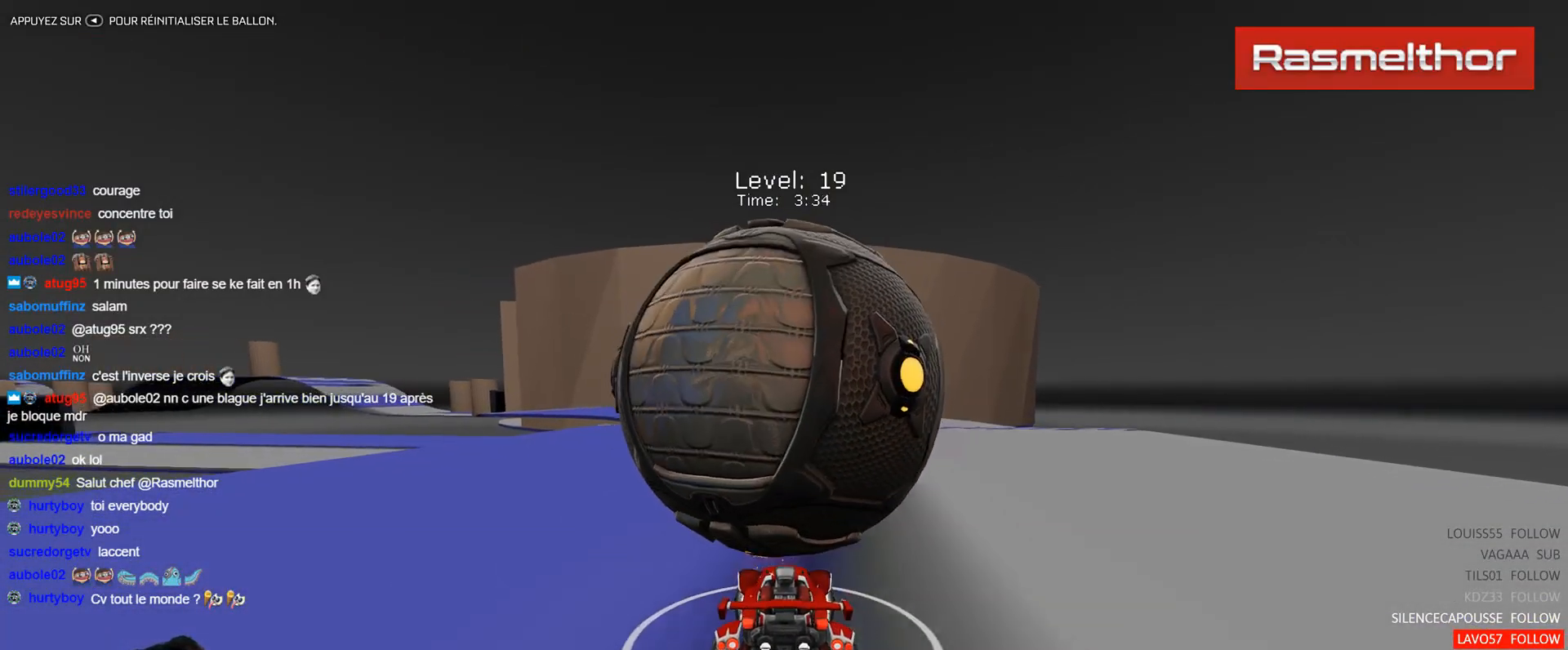
{"buttons": [], "left_stick": "center", "events": [[133, "R2", "down"], [283, "B", "down"], [317, "B", "up"], [484, "R2", "up"]]}
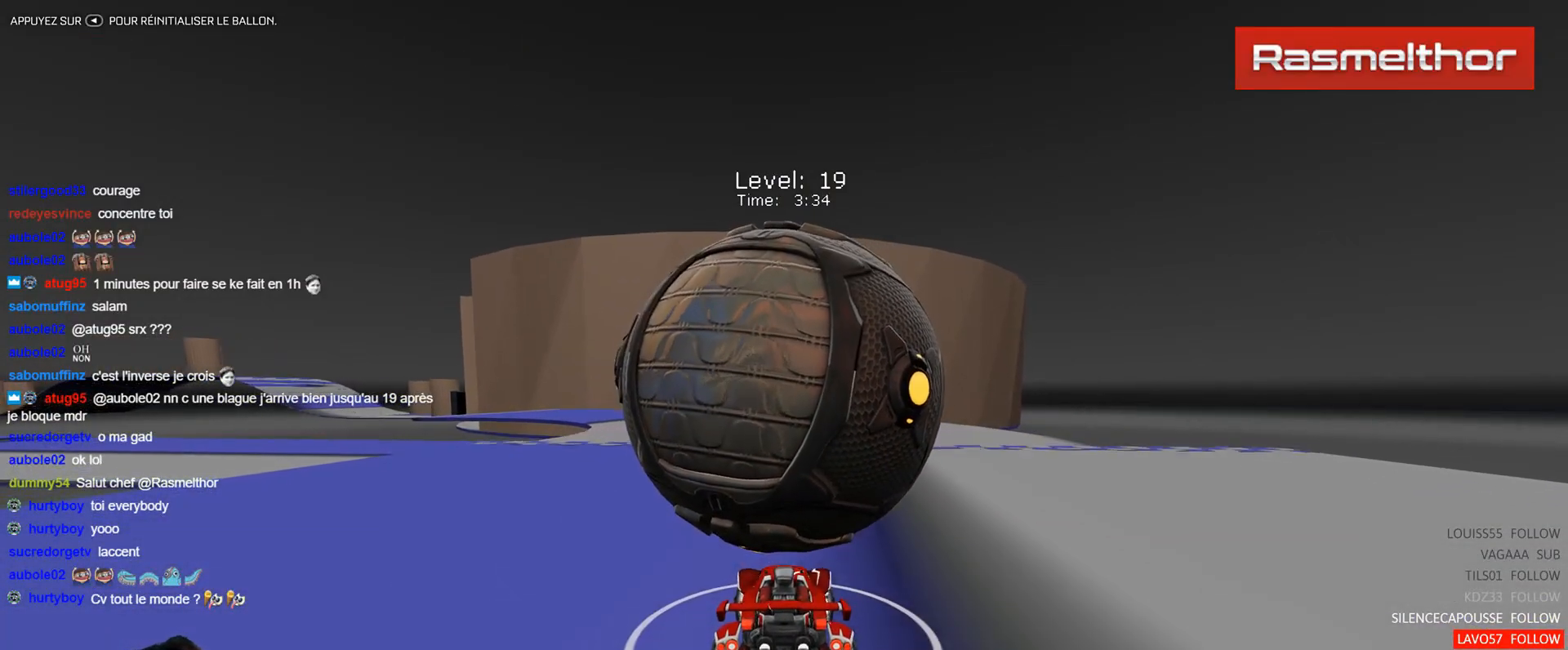
{"buttons": ["R2"], "left_stick": "center", "events": [[84, "R2", "down"], [417, "A", "down"], [434, "left_stick", "up-left"], [484, "A", "up"], [484, "left_stick", "center"]]}